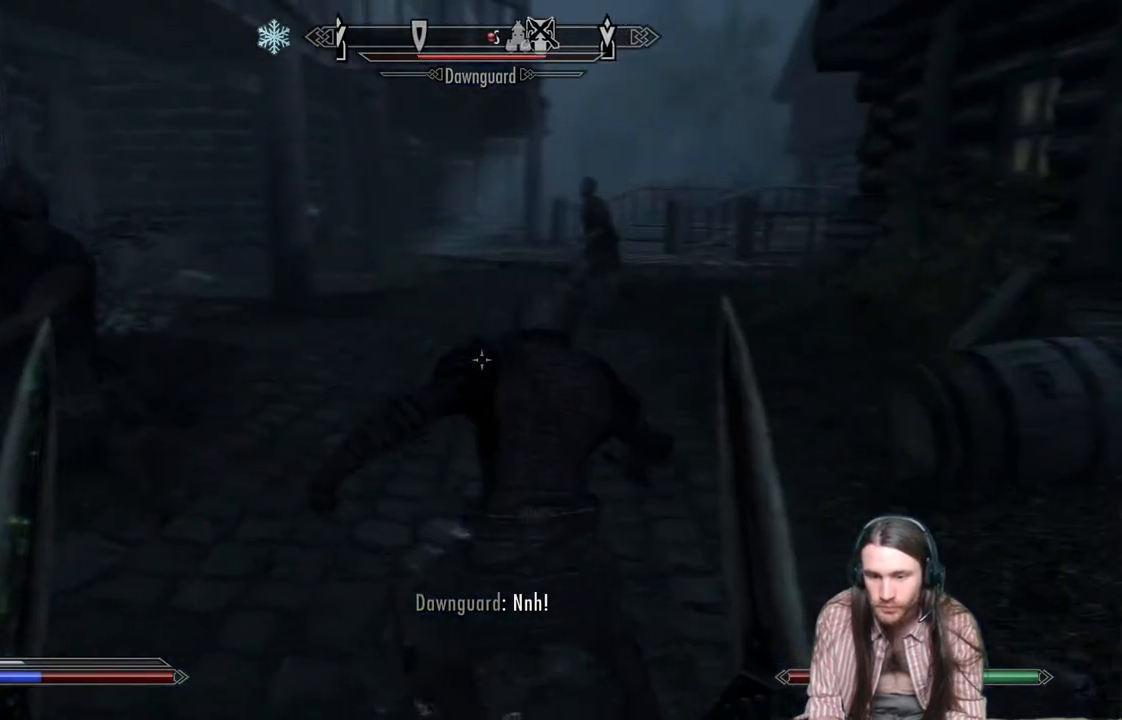
Gameplay with a controller (Xbox layout); each line is a JSON object with the inputs held at the frame after it. "events" lists button and stick changes between this image and that frame as [ms after this image, input, new state], when the widget could be followed in between.
{"buttons": ["L2", "R2"], "left_stick": "center", "right_stick": "center", "events": [[100, "left_stick", "up-right"], [233, "L3", "down"], [267, "left_stick", "left"], [317, "L2", "down"], [383, "L3", "up"], [383, "left_stick", "up"], [433, "R2", "down"], [433, "left_stick", "center"]]}
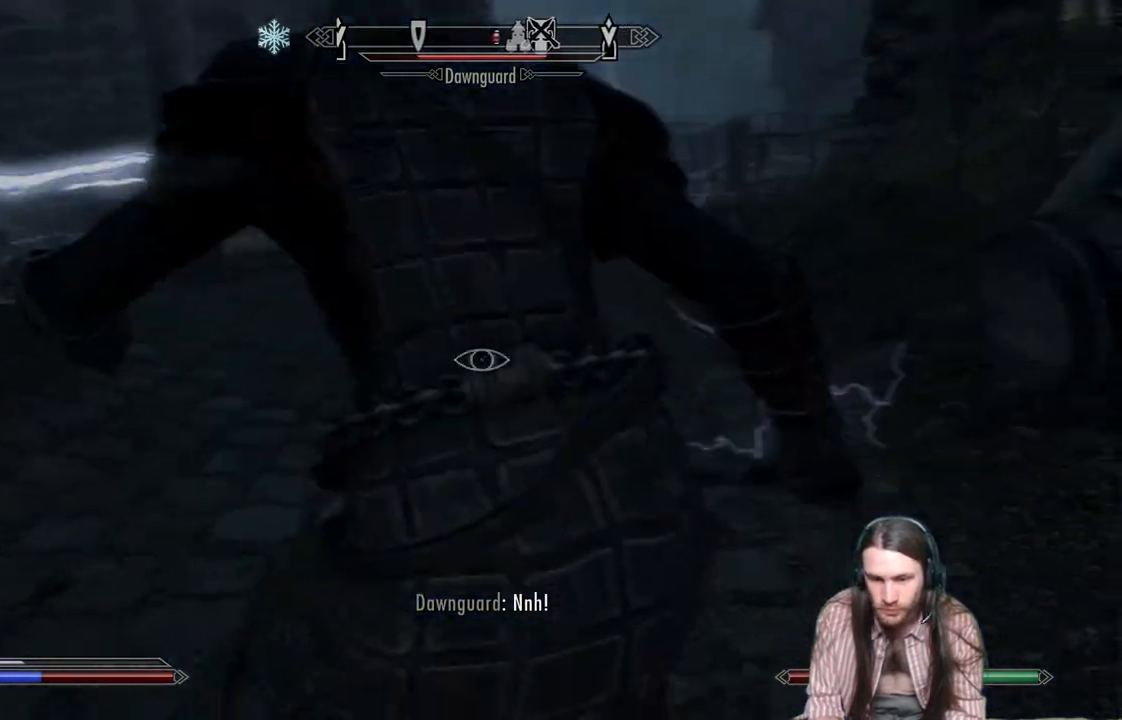
{"buttons": [], "left_stick": "center", "right_stick": "center", "events": [[50, "L2", "up"], [83, "R2", "up"]]}
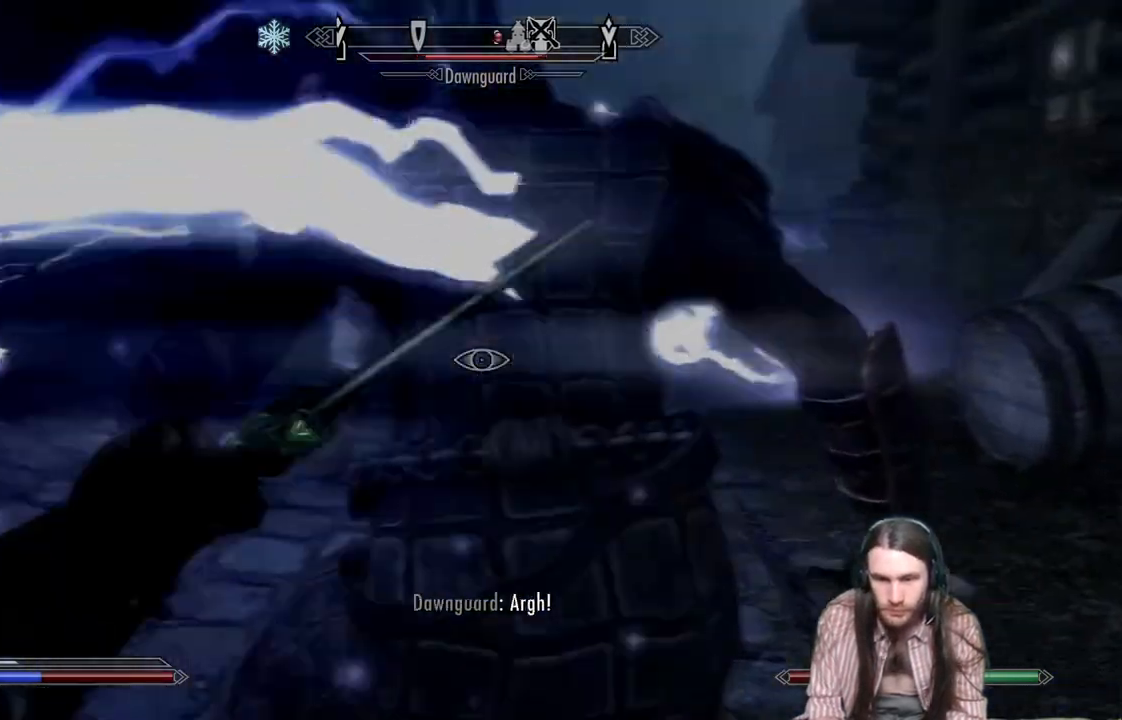
{"buttons": ["L2"], "left_stick": "center", "right_stick": "center", "events": [[400, "L2", "down"]]}
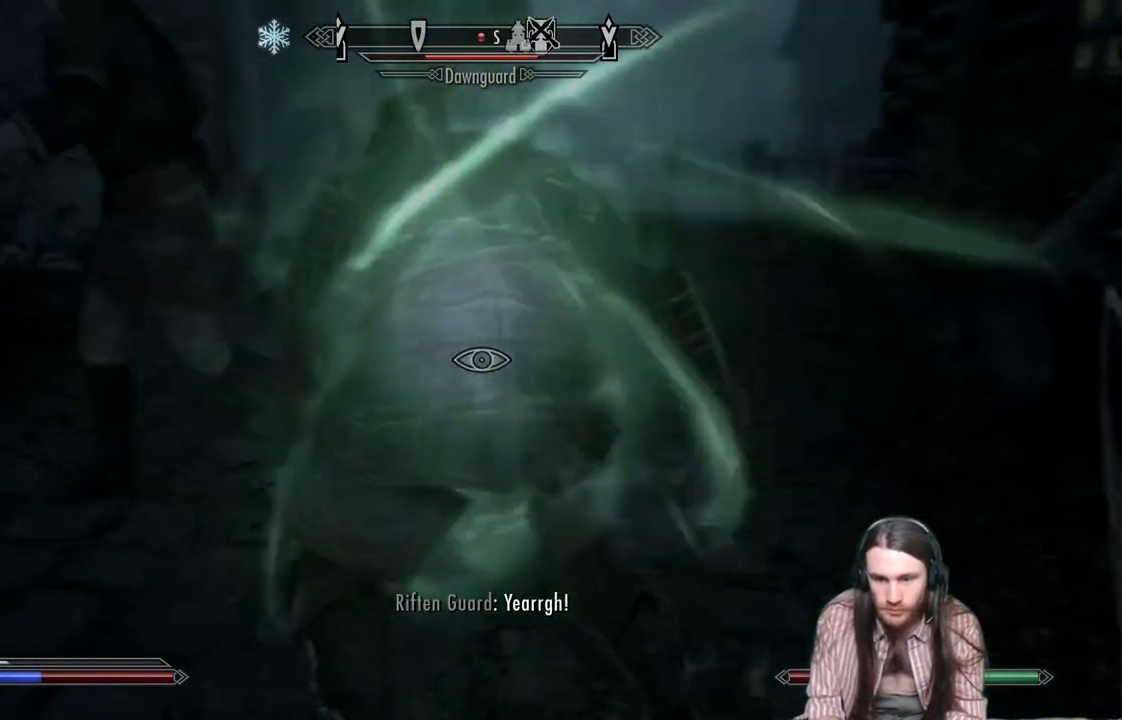
{"buttons": ["L2", "R2"], "left_stick": "center", "right_stick": "center", "events": [[133, "R2", "down"]]}
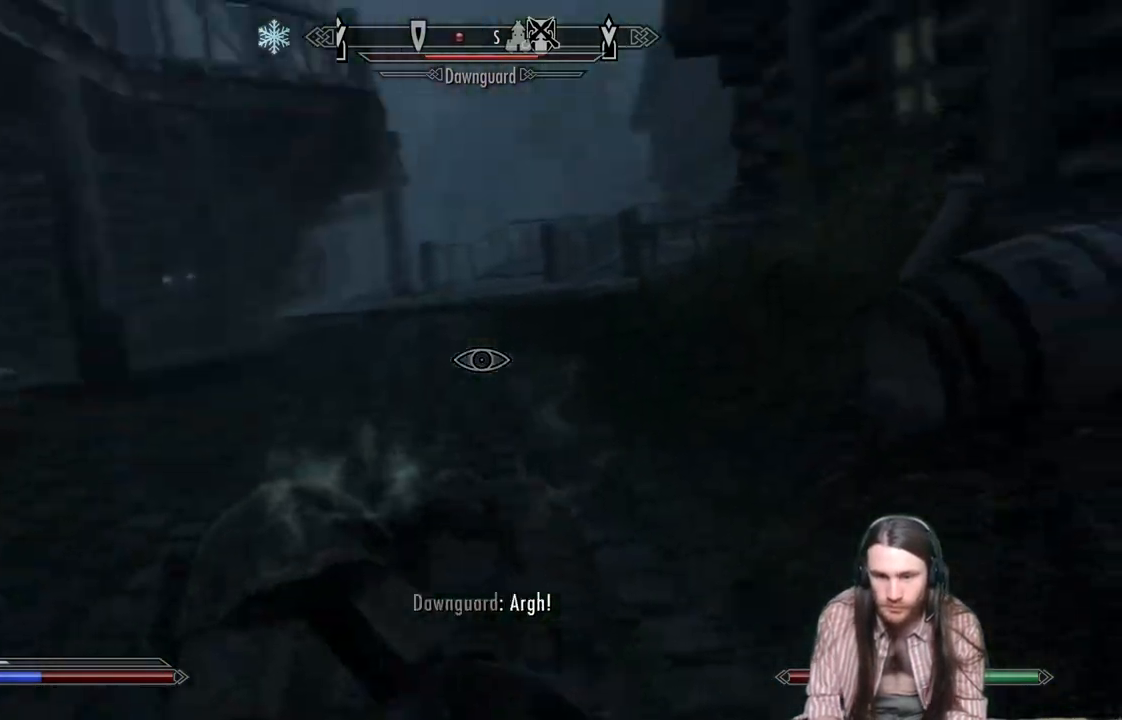
{"buttons": [], "left_stick": "center", "right_stick": "down", "events": [[233, "right_stick", "down"], [350, "R2", "up"], [383, "L2", "up"]]}
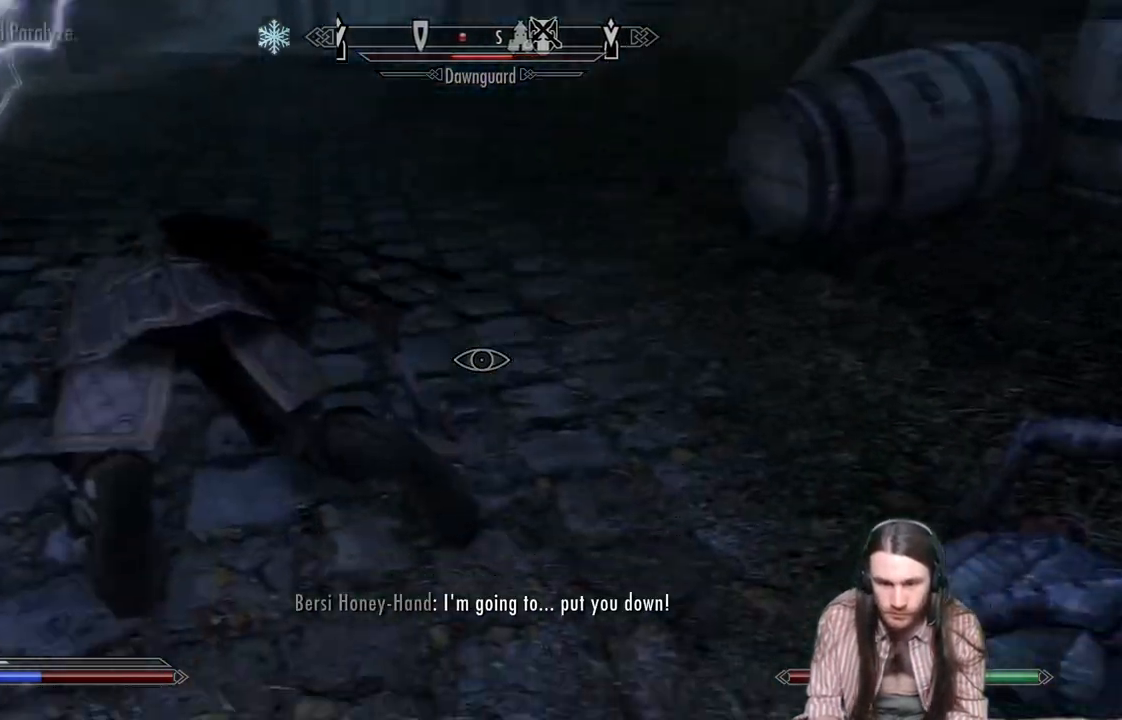
{"buttons": [], "left_stick": "up", "right_stick": "center", "events": [[67, "right_stick", "center"], [117, "left_stick", "up"], [183, "right_stick", "down-left"], [400, "right_stick", "center"]]}
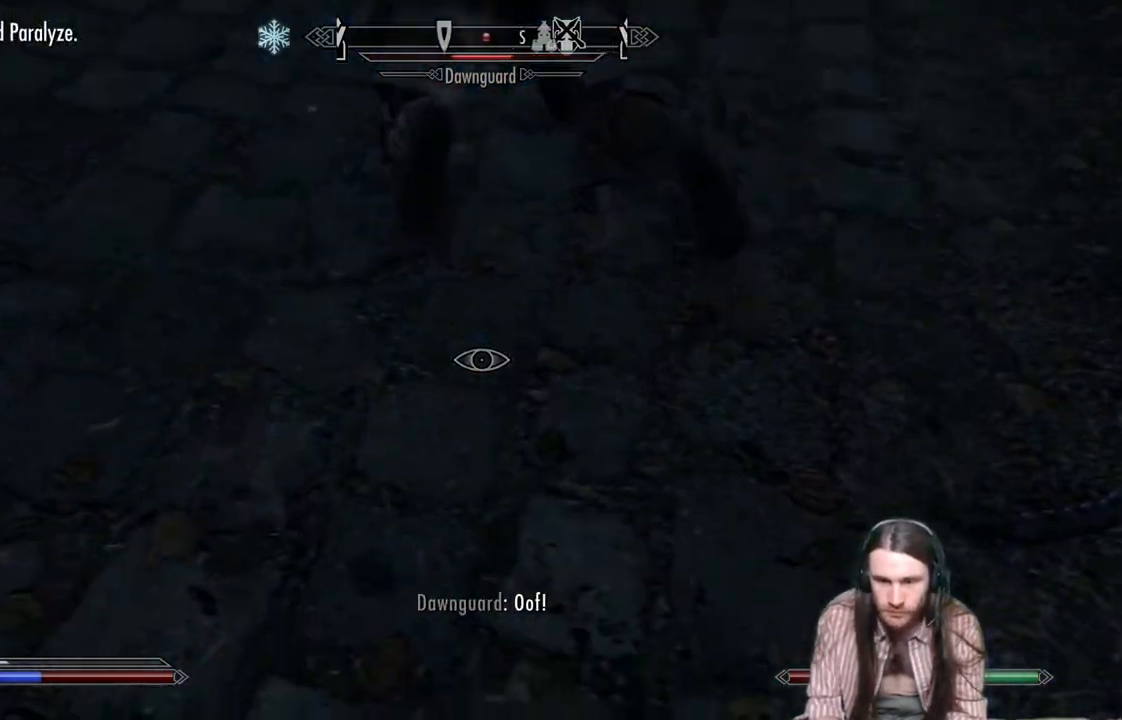
{"buttons": [], "left_stick": "up", "right_stick": "down", "events": [[100, "right_stick", "up"], [283, "right_stick", "center"], [500, "right_stick", "down"]]}
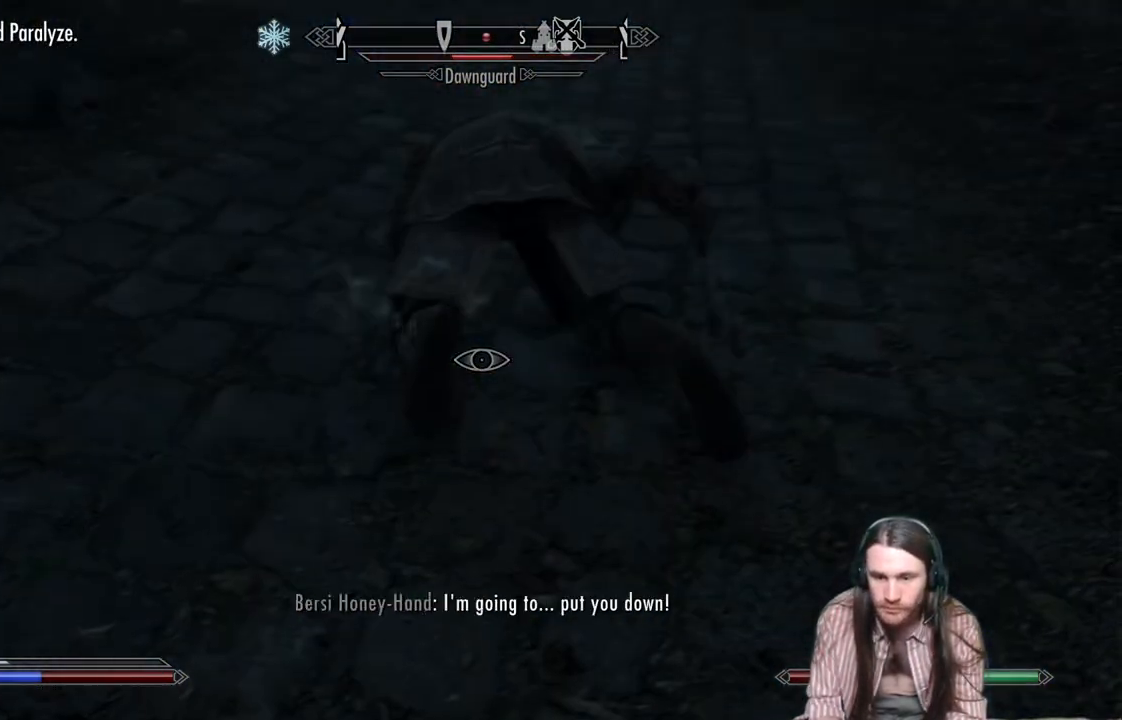
{"buttons": [], "left_stick": "up", "right_stick": "center", "events": [[200, "right_stick", "center"]]}
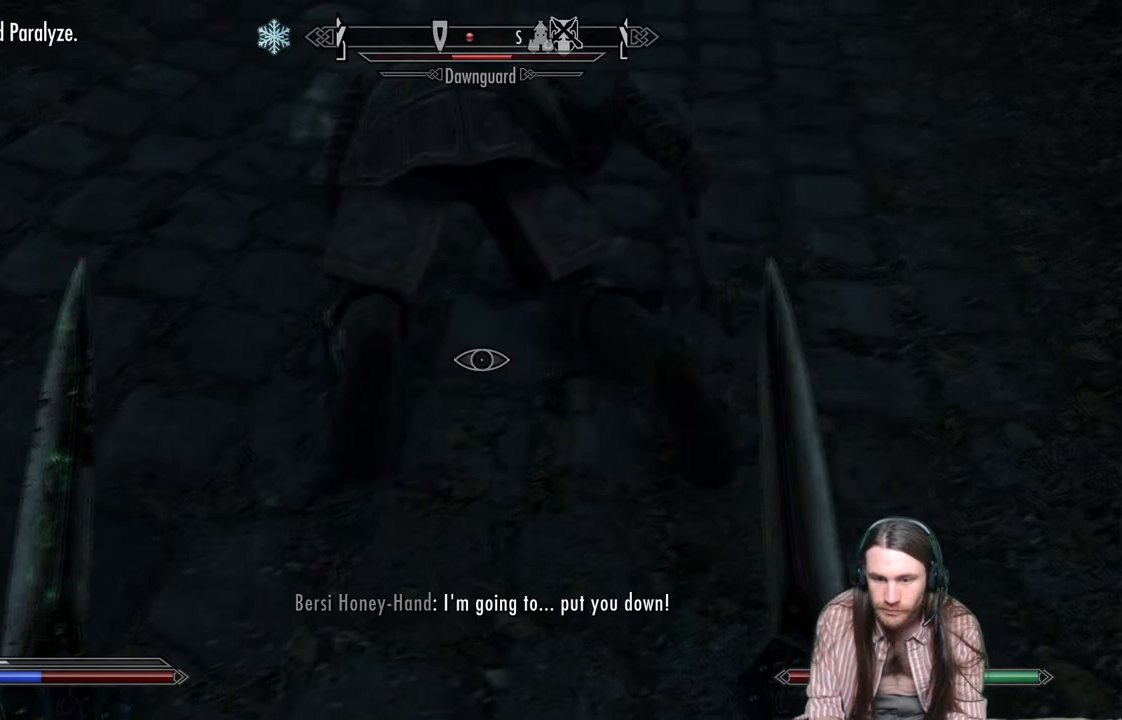
{"buttons": ["L2"], "left_stick": "center", "right_stick": "center", "events": [[133, "L2", "down"], [250, "L2", "up"], [283, "left_stick", "center"], [400, "L2", "down"]]}
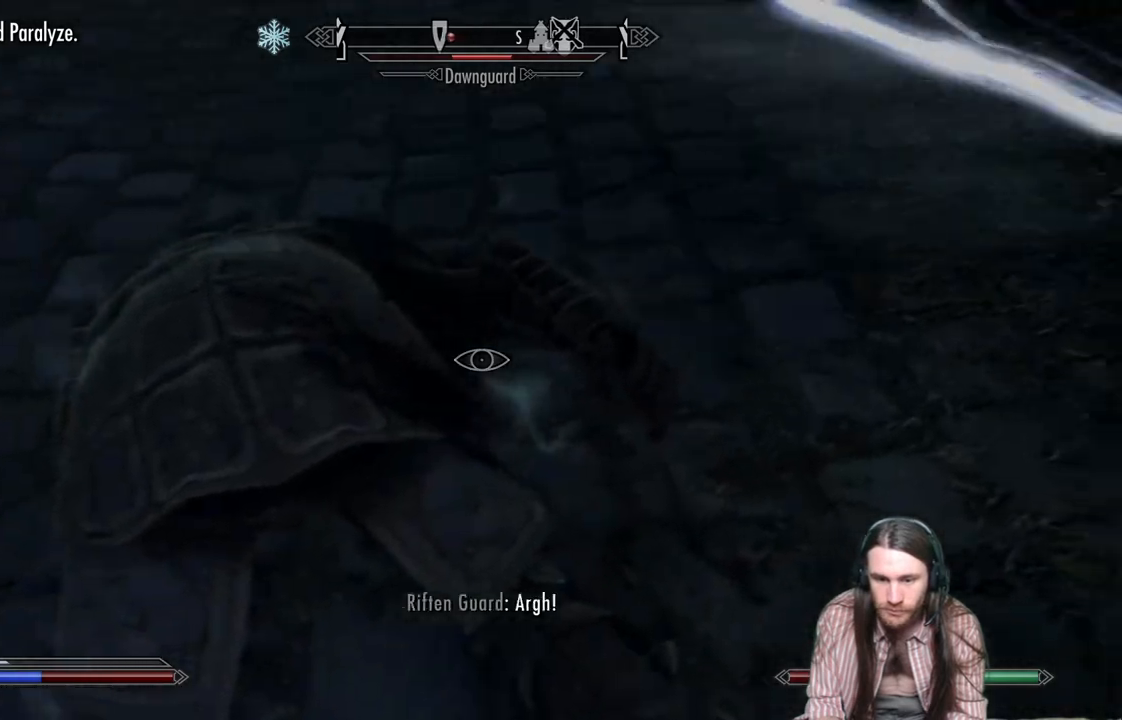
{"buttons": ["R2"], "left_stick": "center", "right_stick": "center", "events": [[33, "L2", "up"], [150, "L2", "down"], [250, "L2", "up"], [467, "R2", "down"]]}
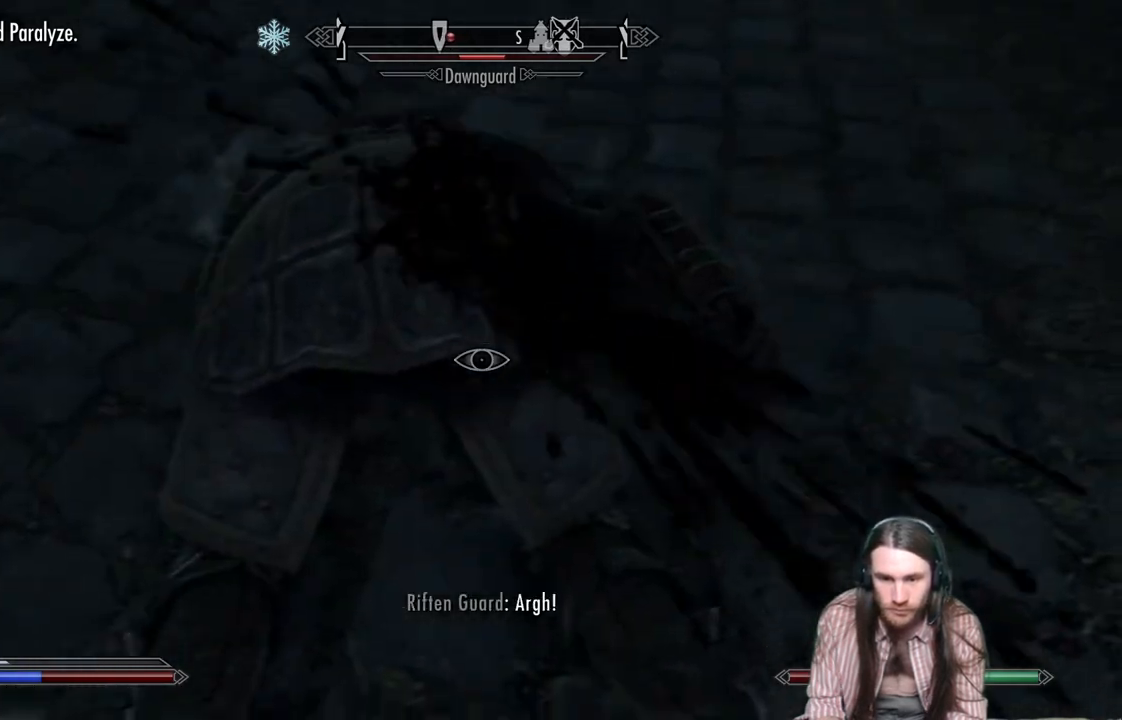
{"buttons": ["R2"], "left_stick": "center", "right_stick": "center", "events": [[283, "R2", "up"], [333, "R2", "down"], [433, "R2", "up"], [483, "R2", "down"]]}
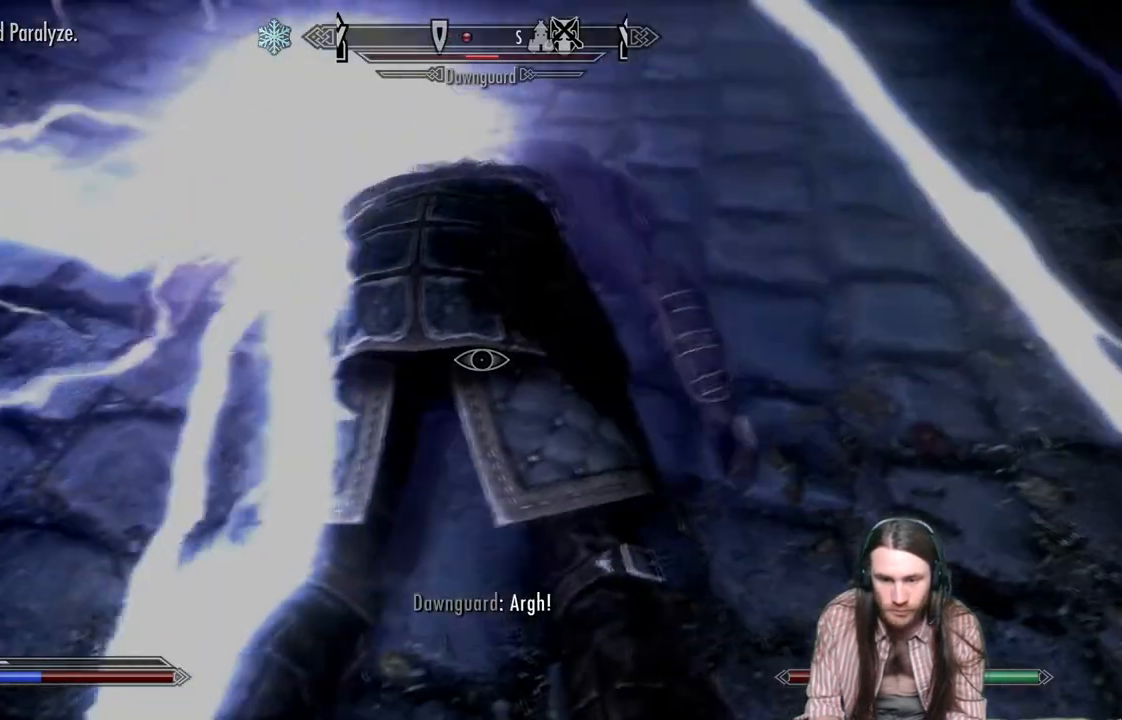
{"buttons": ["R2"], "left_stick": "center", "right_stick": "center", "events": [[117, "R2", "up"], [183, "R2", "down"], [283, "R2", "up"], [350, "R2", "down"]]}
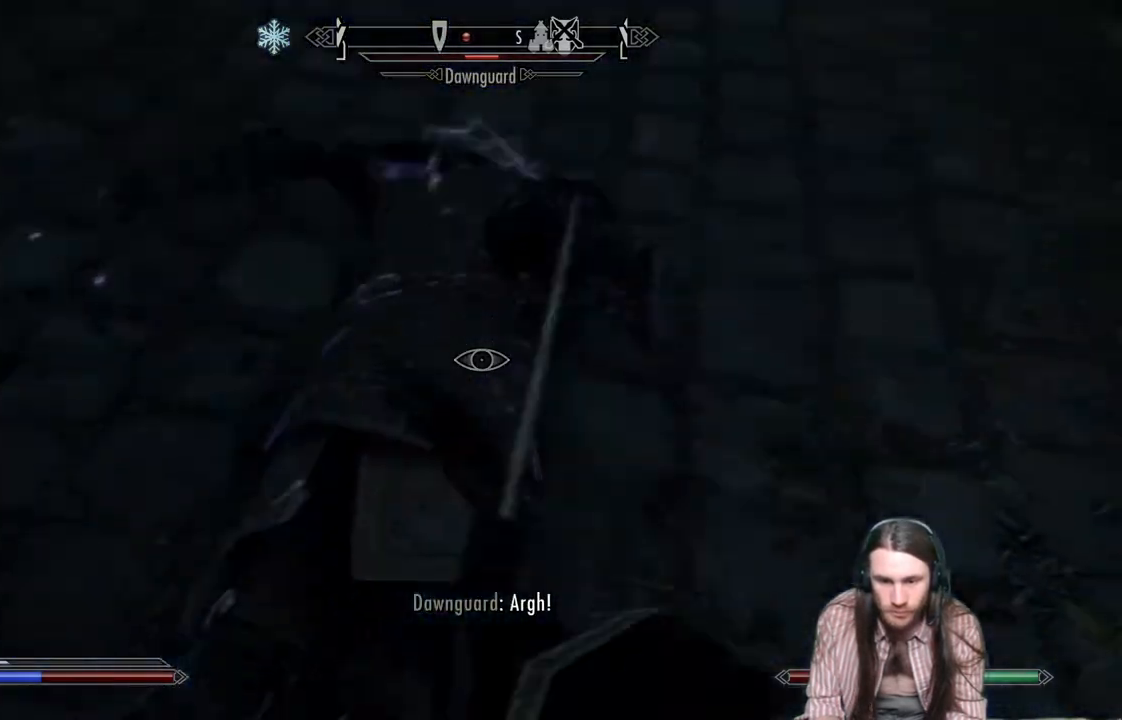
{"buttons": [], "left_stick": "center", "right_stick": "center", "events": [[17, "R2", "up"], [117, "R2", "down"], [267, "R2", "up"], [333, "R2", "down"], [467, "R2", "up"]]}
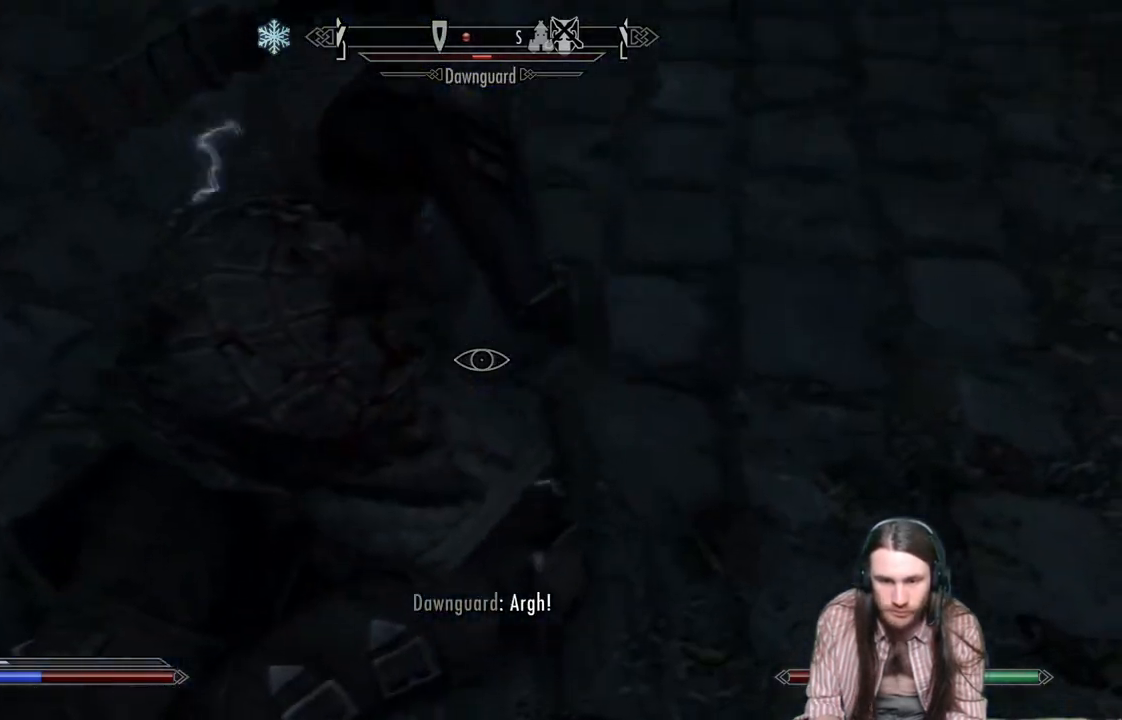
{"buttons": ["R2"], "left_stick": "center", "right_stick": "center", "events": [[17, "R2", "down"], [67, "right_stick", "left"], [167, "R2", "up"], [250, "R2", "down"], [300, "right_stick", "center"], [350, "R2", "up"], [383, "R2", "down"]]}
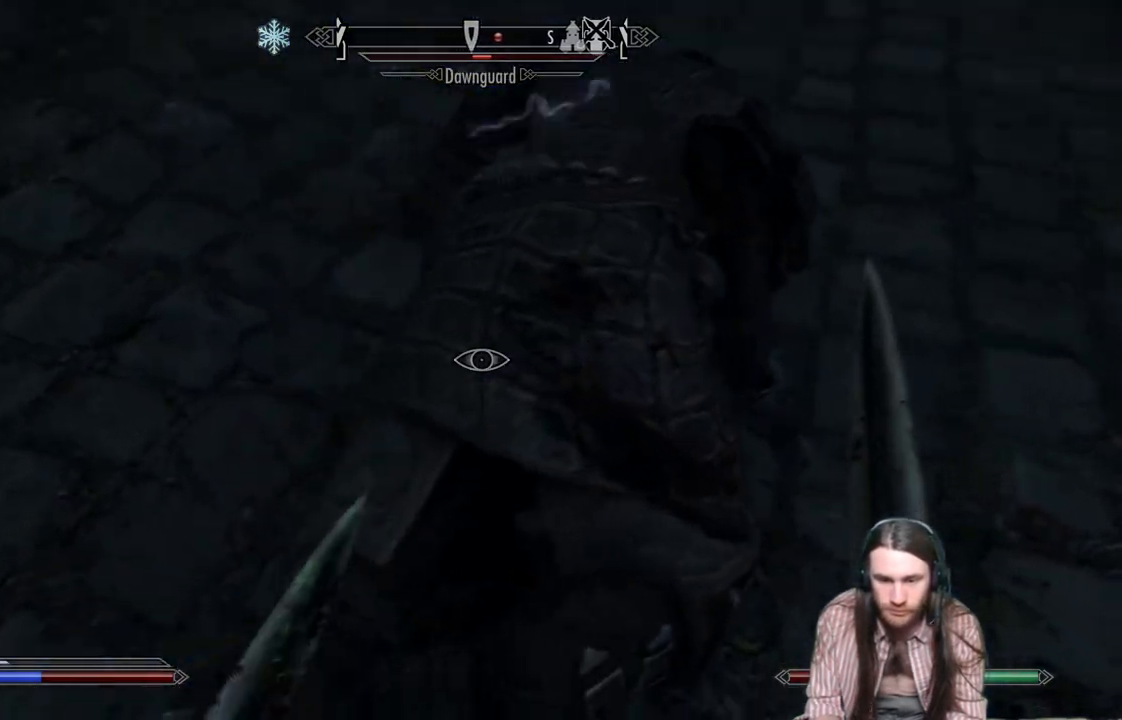
{"buttons": [], "left_stick": "center", "right_stick": "up", "events": [[83, "R2", "up"], [450, "right_stick", "up"]]}
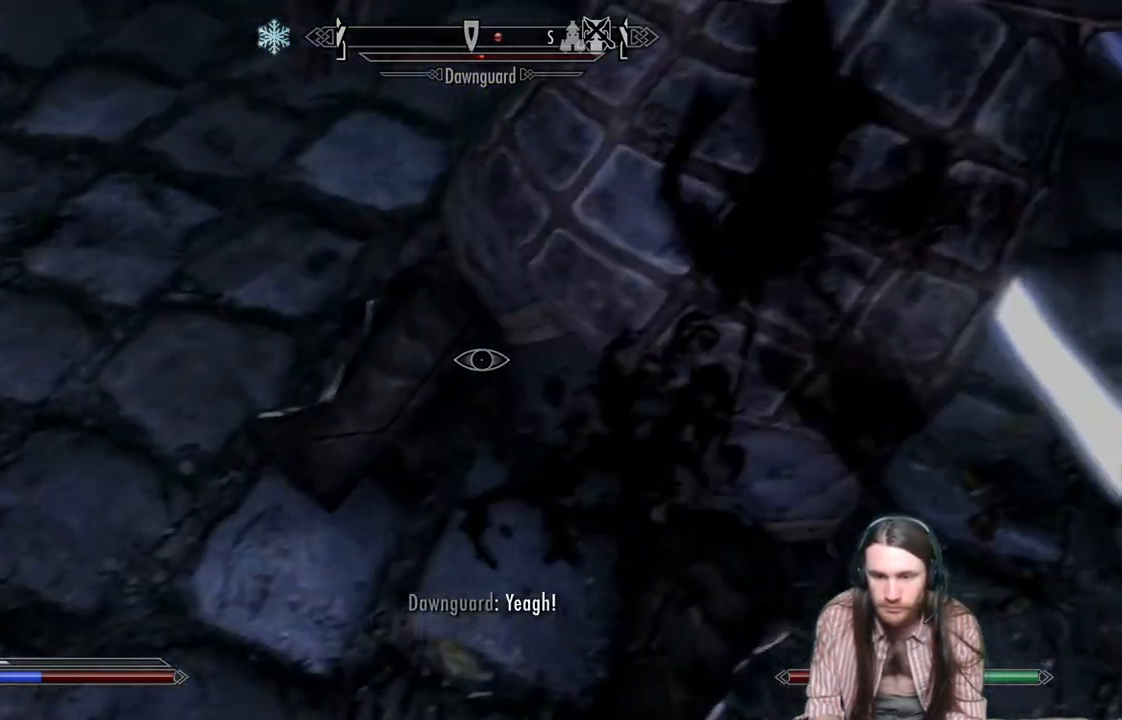
{"buttons": ["R2"], "left_stick": "center", "right_stick": "up", "events": [[17, "left_stick", "right"], [117, "R2", "down"], [133, "right_stick", "center"], [167, "left_stick", "center"], [200, "R2", "up"], [283, "R2", "down"], [433, "R2", "up"], [467, "R2", "down"], [467, "right_stick", "up"]]}
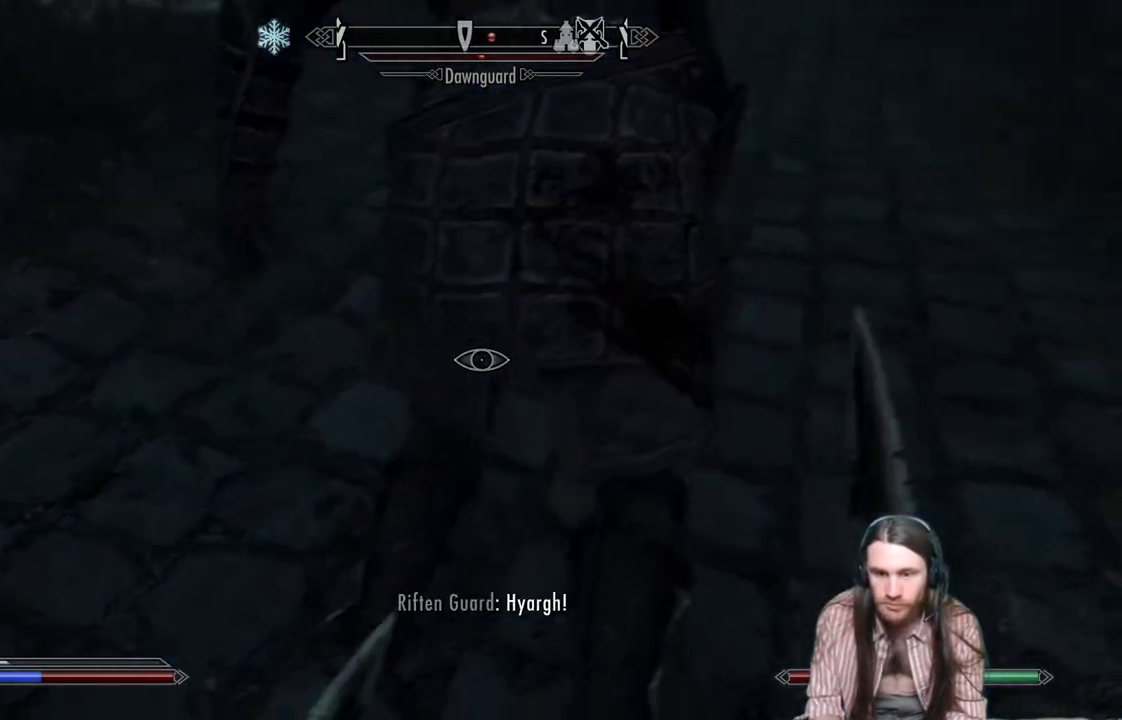
{"buttons": [], "left_stick": "center", "right_stick": "center", "events": [[100, "R2", "up"], [233, "right_stick", "center"], [333, "R2", "down"], [383, "R2", "up"]]}
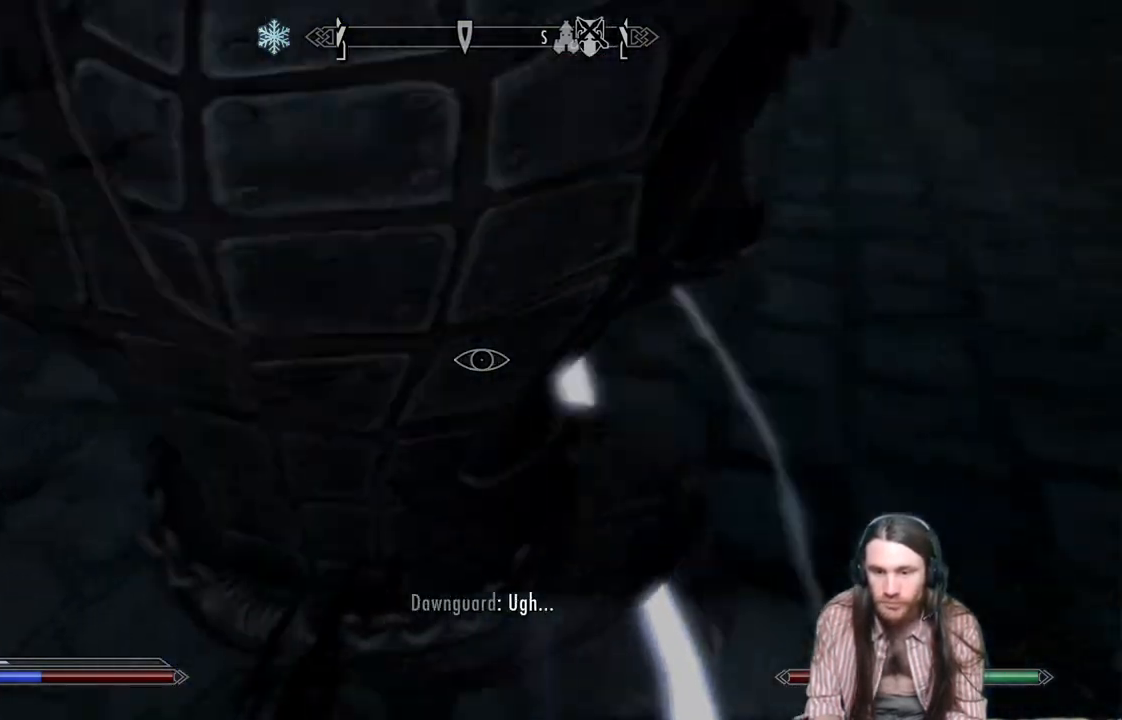
{"buttons": [], "left_stick": "down", "right_stick": "left", "events": [[150, "right_stick", "left"], [267, "left_stick", "down"]]}
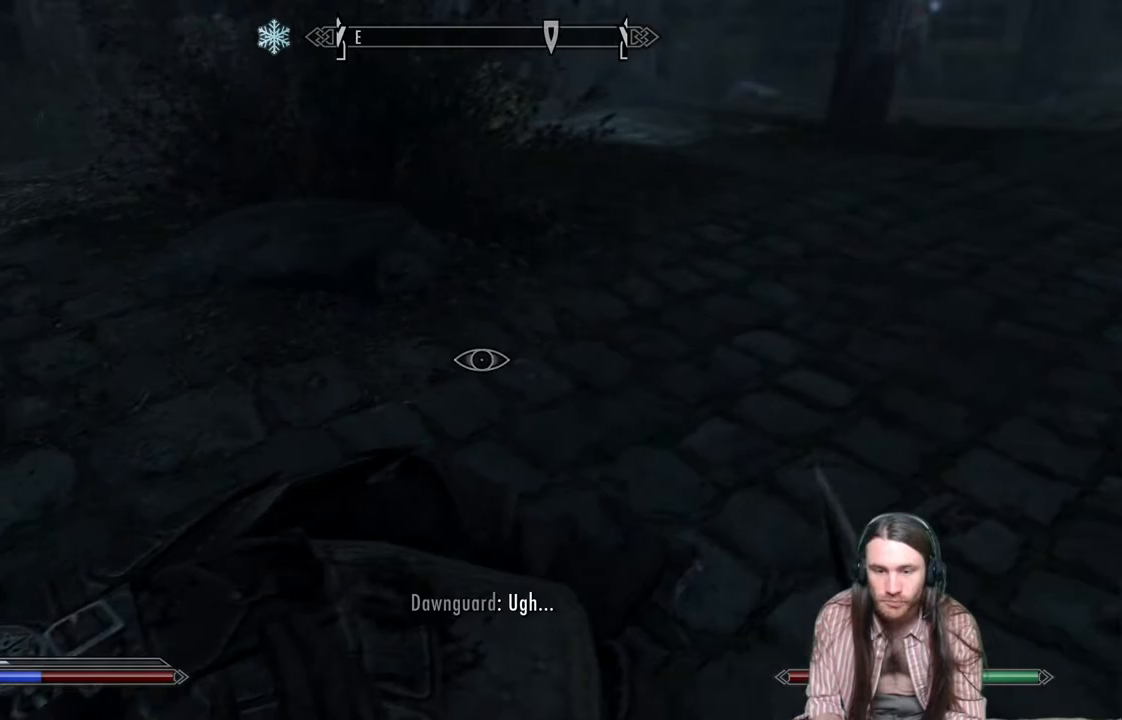
{"buttons": [], "left_stick": "up-left", "right_stick": "up-left", "events": [[200, "left_stick", "center"], [367, "right_stick", "center"], [450, "left_stick", "up-left"], [467, "right_stick", "up-left"]]}
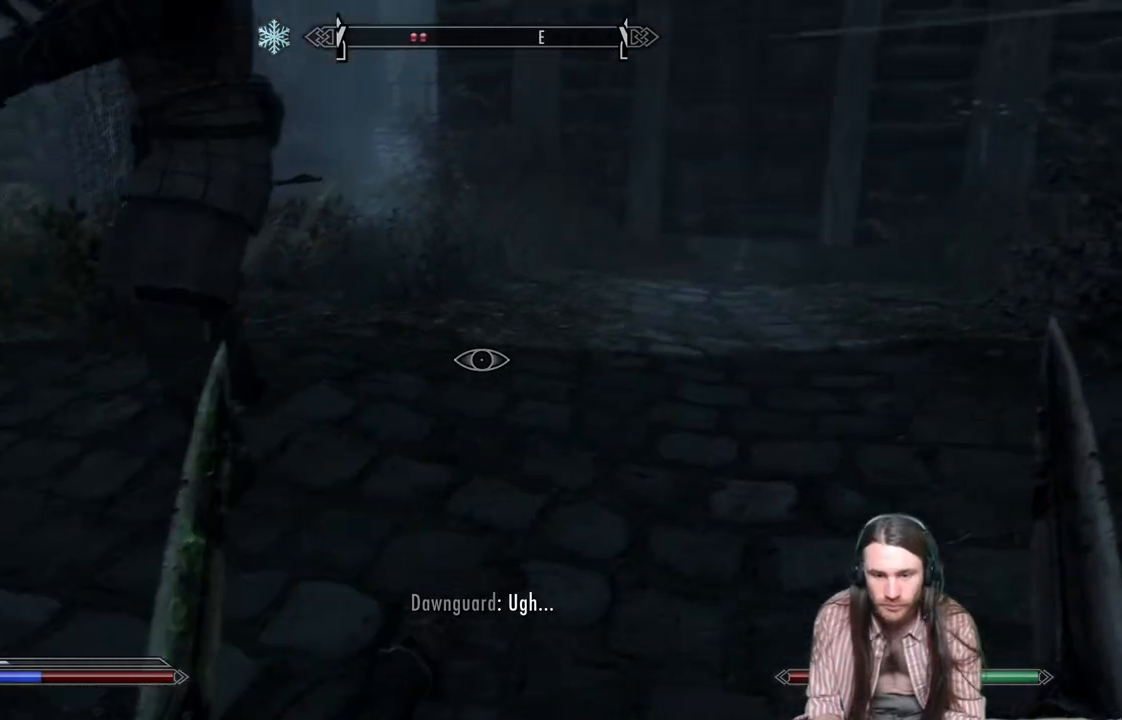
{"buttons": [], "left_stick": "down-right", "right_stick": "up-left", "events": [[150, "right_stick", "center"], [233, "right_stick", "up-left"], [350, "left_stick", "down-right"]]}
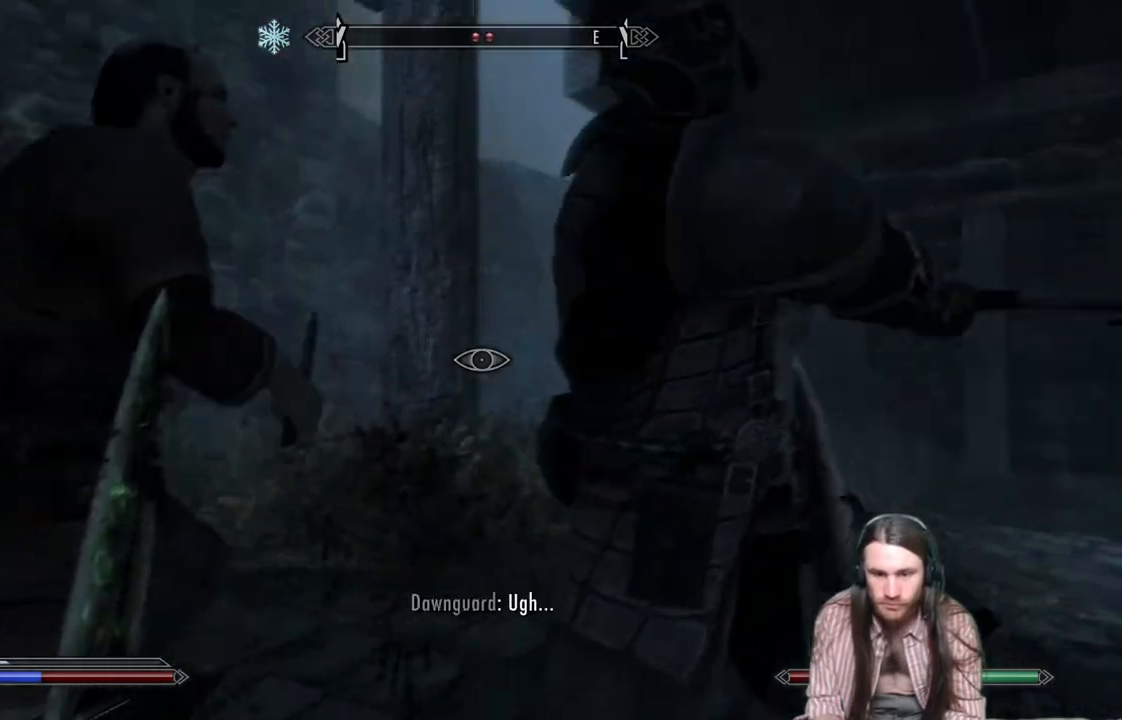
{"buttons": [], "left_stick": "down-right", "right_stick": "up-left", "events": [[33, "right_stick", "left"], [133, "right_stick", "down-left"], [483, "right_stick", "up-left"]]}
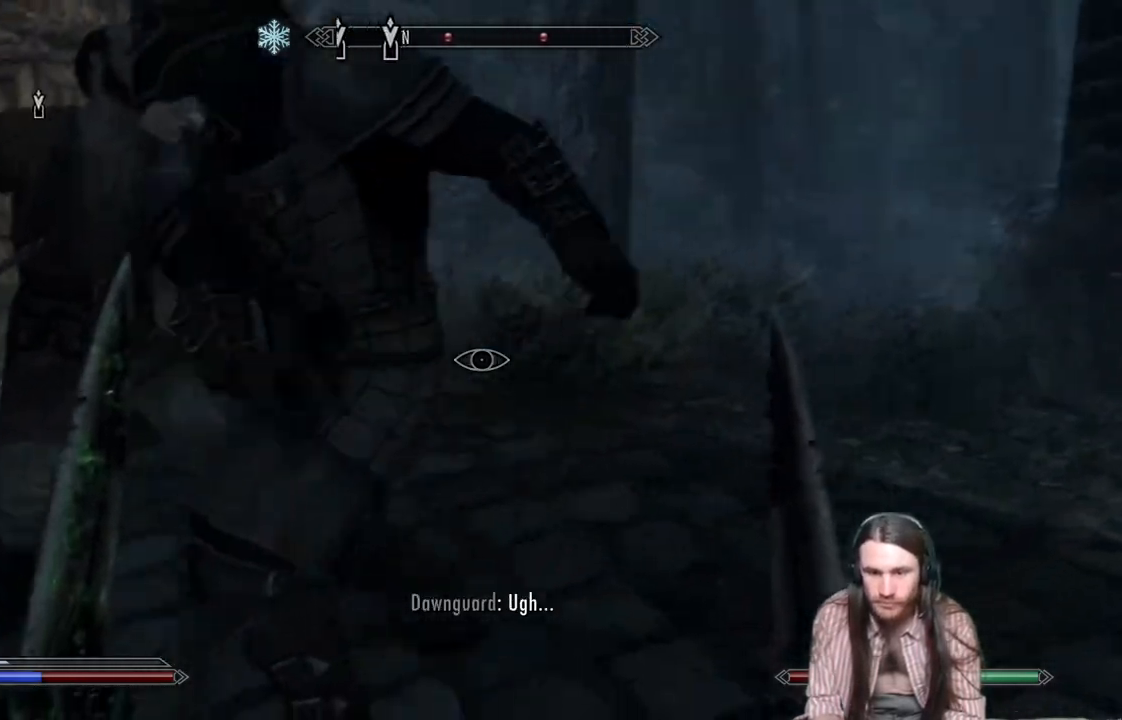
{"buttons": ["L2", "R2"], "left_stick": "center", "right_stick": "center", "events": [[233, "left_stick", "center"], [300, "L2", "down"], [300, "right_stick", "center"], [333, "R2", "down"]]}
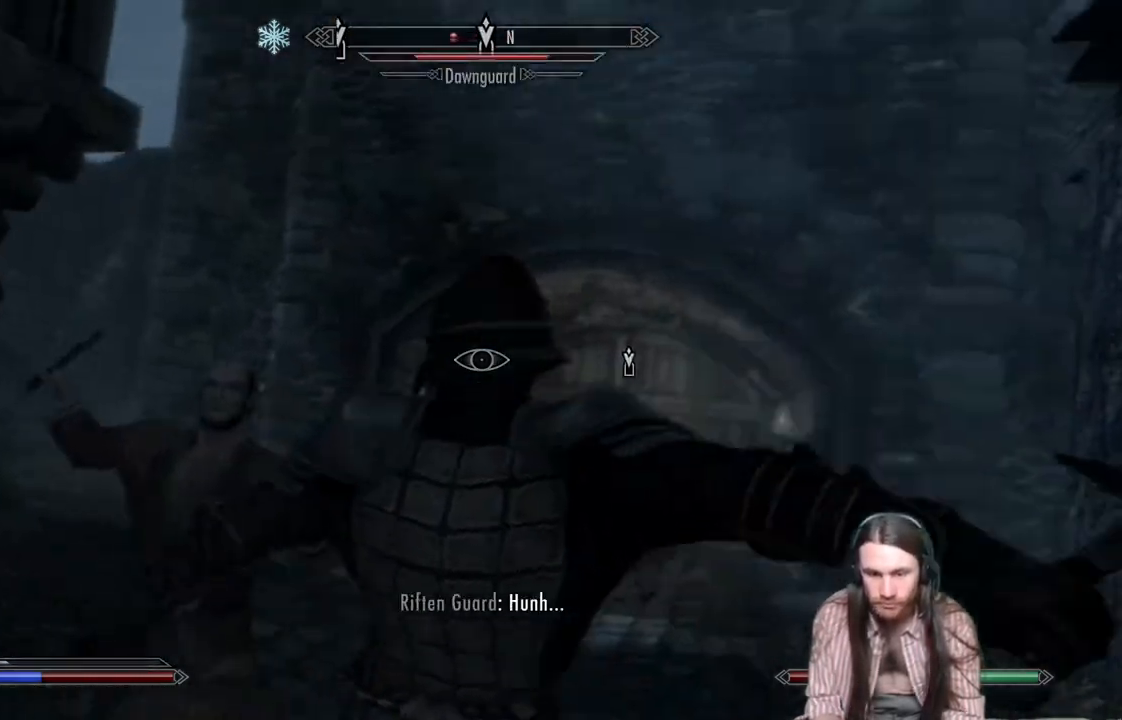
{"buttons": ["L2", "R2"], "left_stick": "center", "right_stick": "center", "events": [[200, "right_stick", "down"], [367, "right_stick", "center"]]}
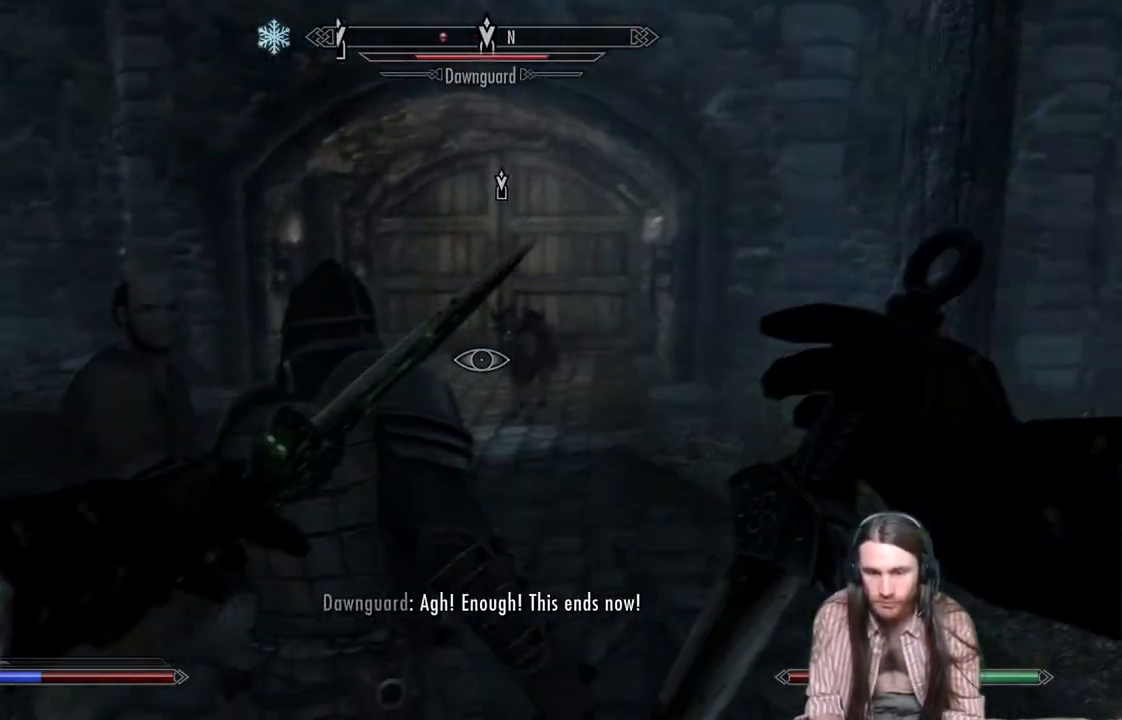
{"buttons": ["L2"], "left_stick": "center", "right_stick": "center", "events": [[67, "right_stick", "down"], [300, "right_stick", "center"], [483, "R2", "up"]]}
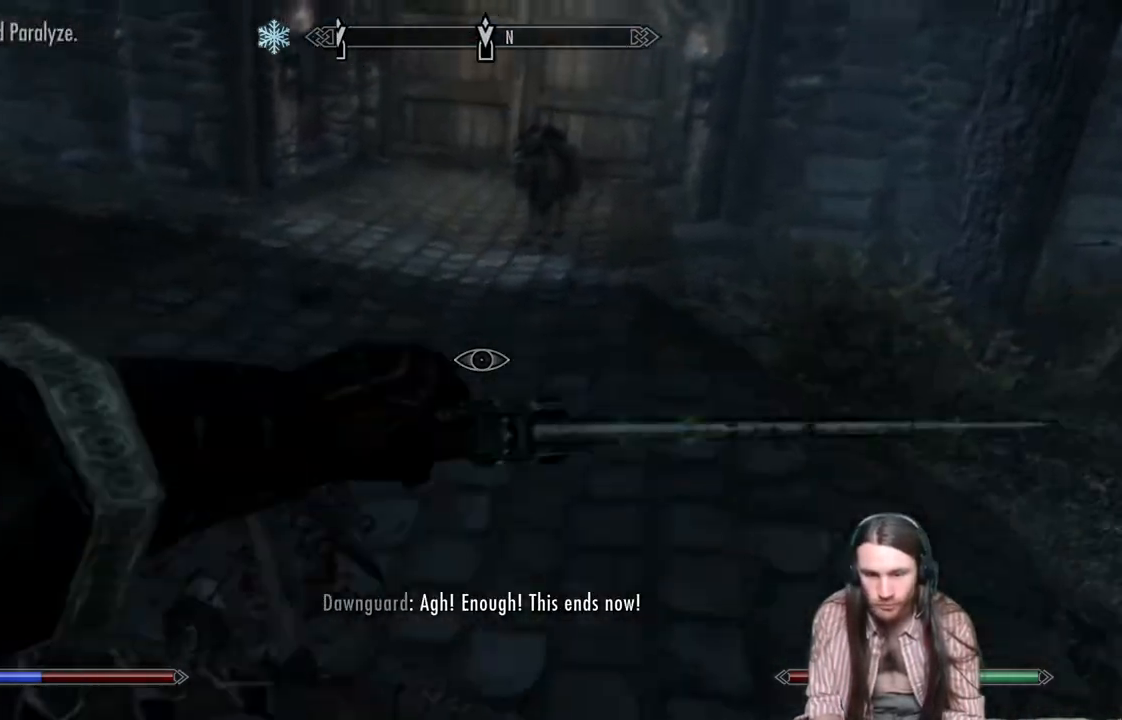
{"buttons": [], "left_stick": "down", "right_stick": "up-left", "events": [[67, "L2", "up"], [67, "right_stick", "down-left"], [117, "left_stick", "down"], [167, "right_stick", "left"], [433, "right_stick", "up-left"]]}
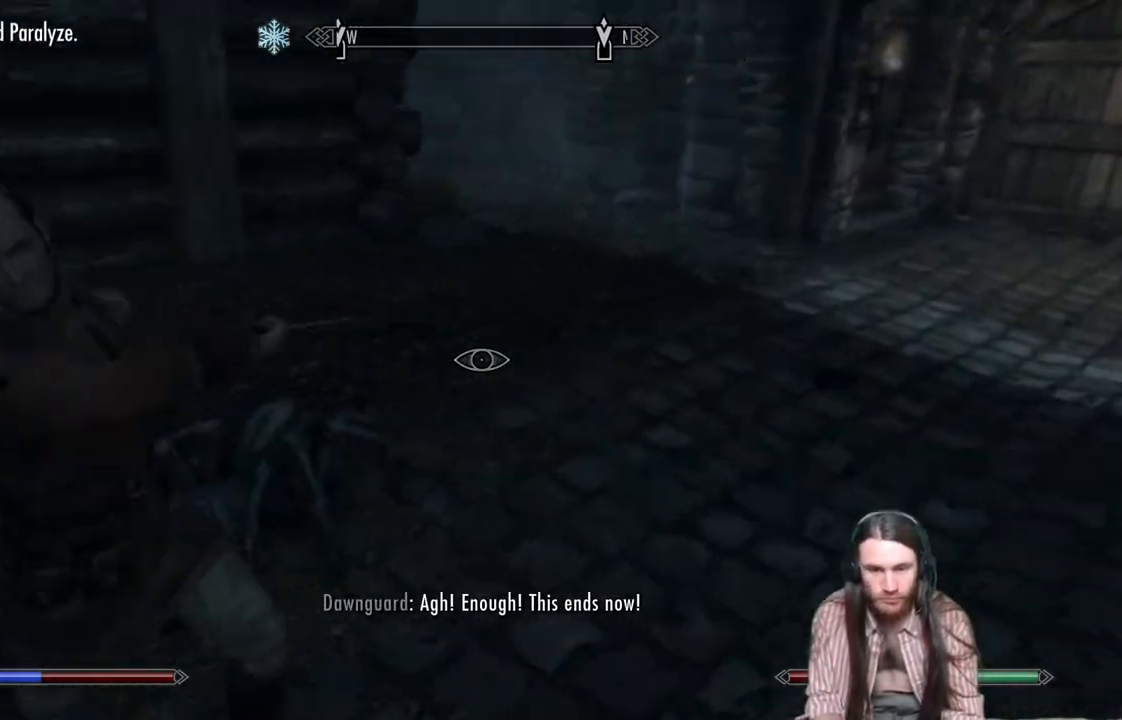
{"buttons": [], "left_stick": "down", "right_stick": "center", "events": [[183, "right_stick", "center"]]}
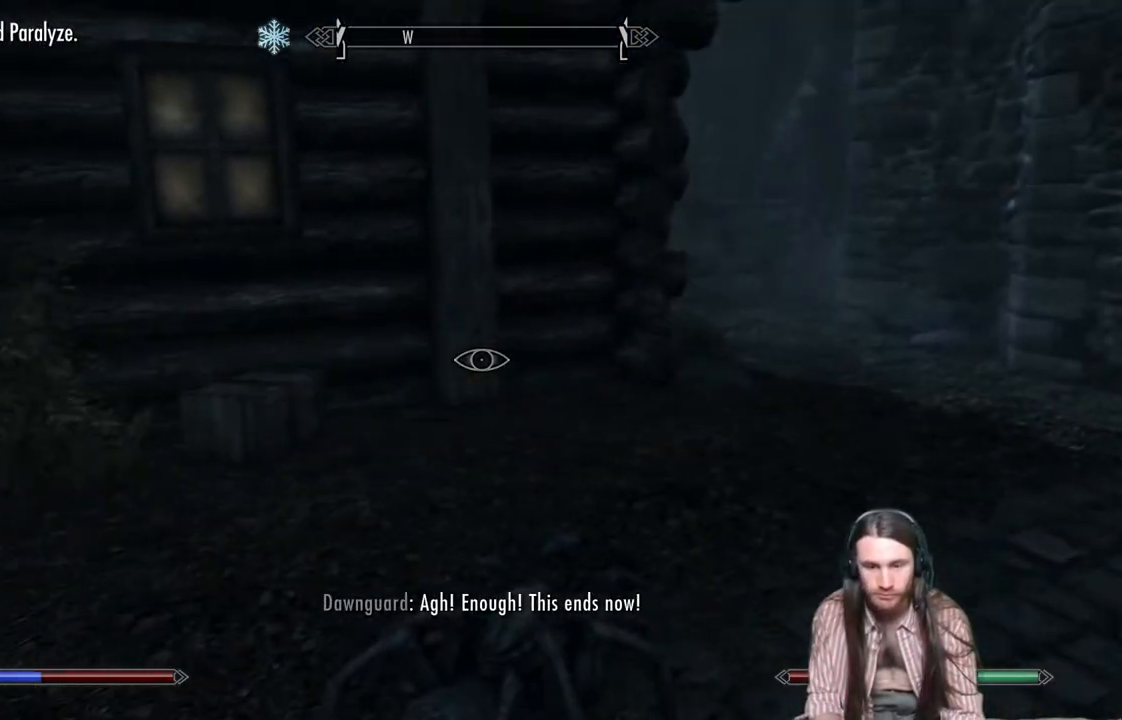
{"buttons": [], "left_stick": "down-left", "right_stick": "left", "events": [[150, "right_stick", "left"], [483, "left_stick", "down-left"]]}